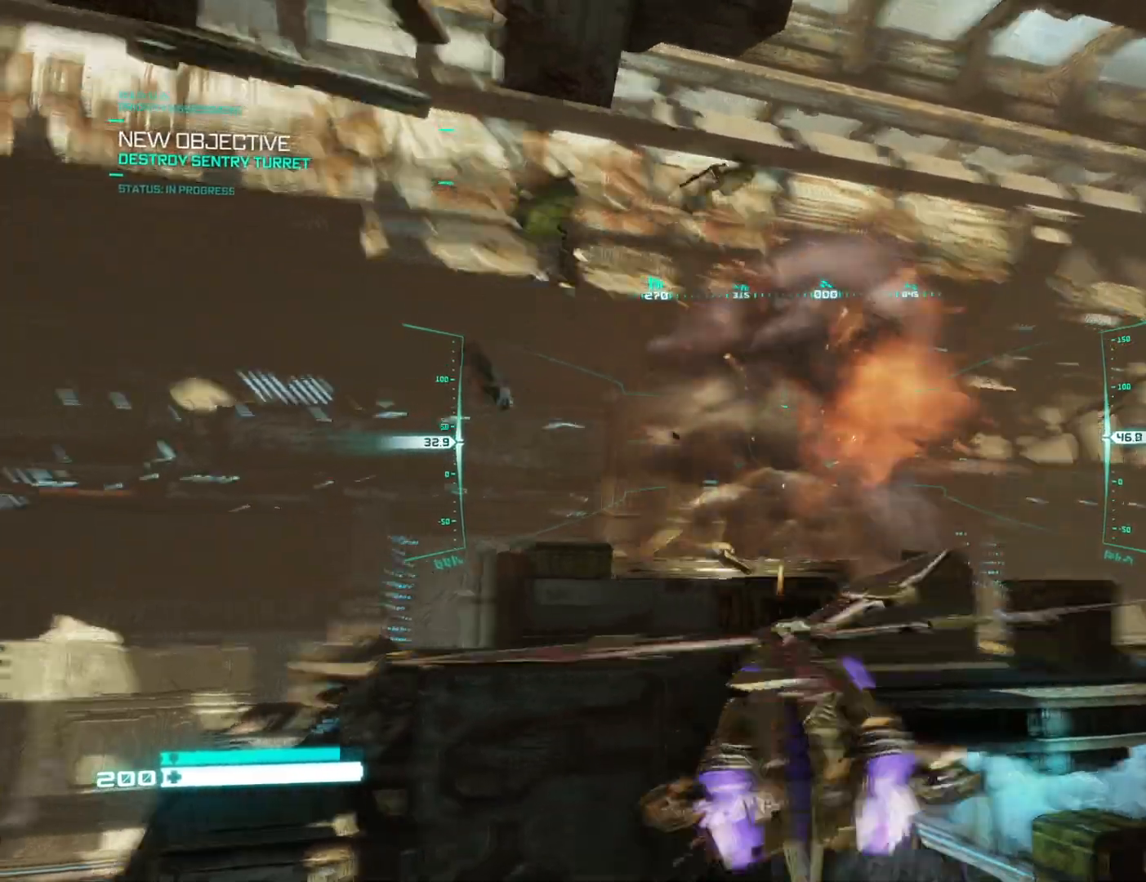
Gameplay with a controller (Xbox layout); each line is a JSON object with the inputs held at the frame after it. "events" lists button and stick changes between this image and that frame as [ms after this image, input, new state], when the widget could be followed in between.
{"buttons": ["L2"], "left_stick": "center", "right_stick": "left", "events": [[17, "X", "down"], [83, "X", "up"], [133, "left_stick", "center"], [200, "right_stick", "up-left"], [367, "right_stick", "left"]]}
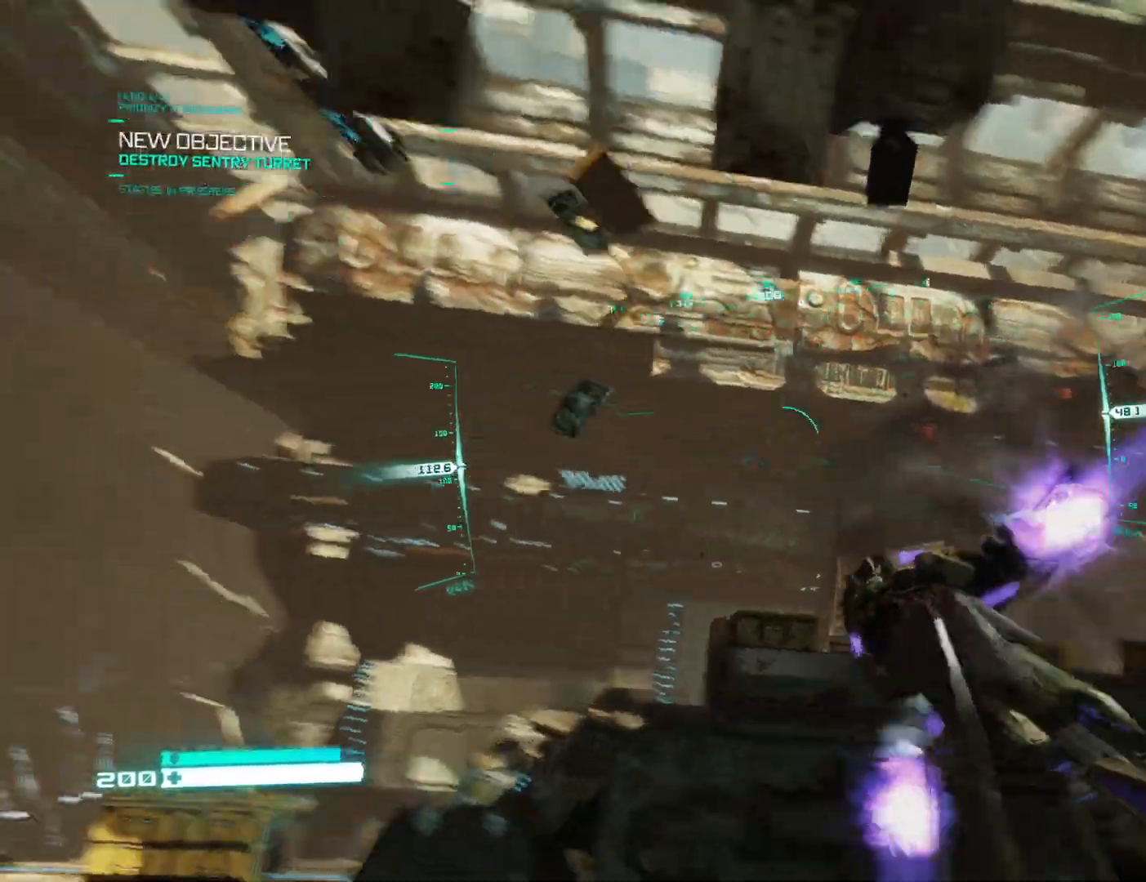
{"buttons": ["L2"], "left_stick": "center", "right_stick": "down-left", "events": [[150, "right_stick", "down-left"]]}
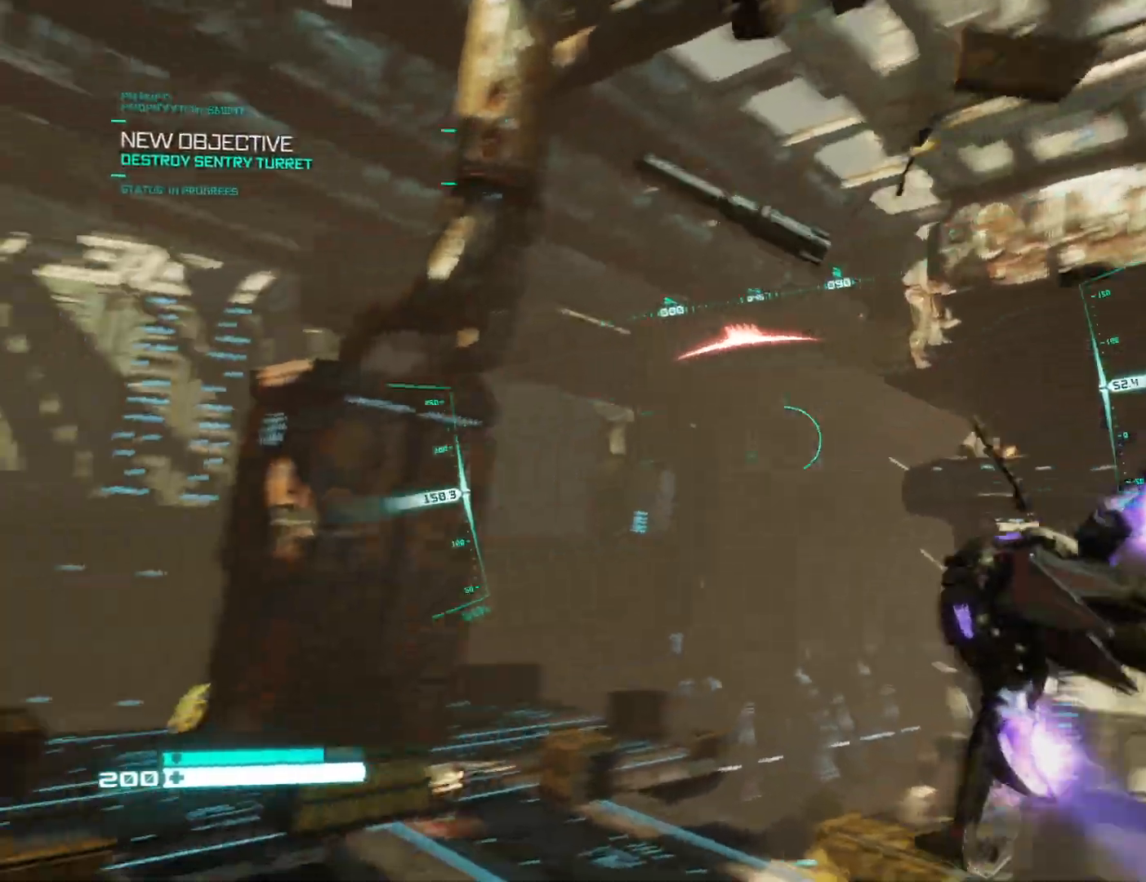
{"buttons": ["L2"], "left_stick": "center", "right_stick": "down-right", "events": [[83, "right_stick", "center"], [150, "right_stick", "down-left"], [283, "right_stick", "center"], [500, "right_stick", "down-right"]]}
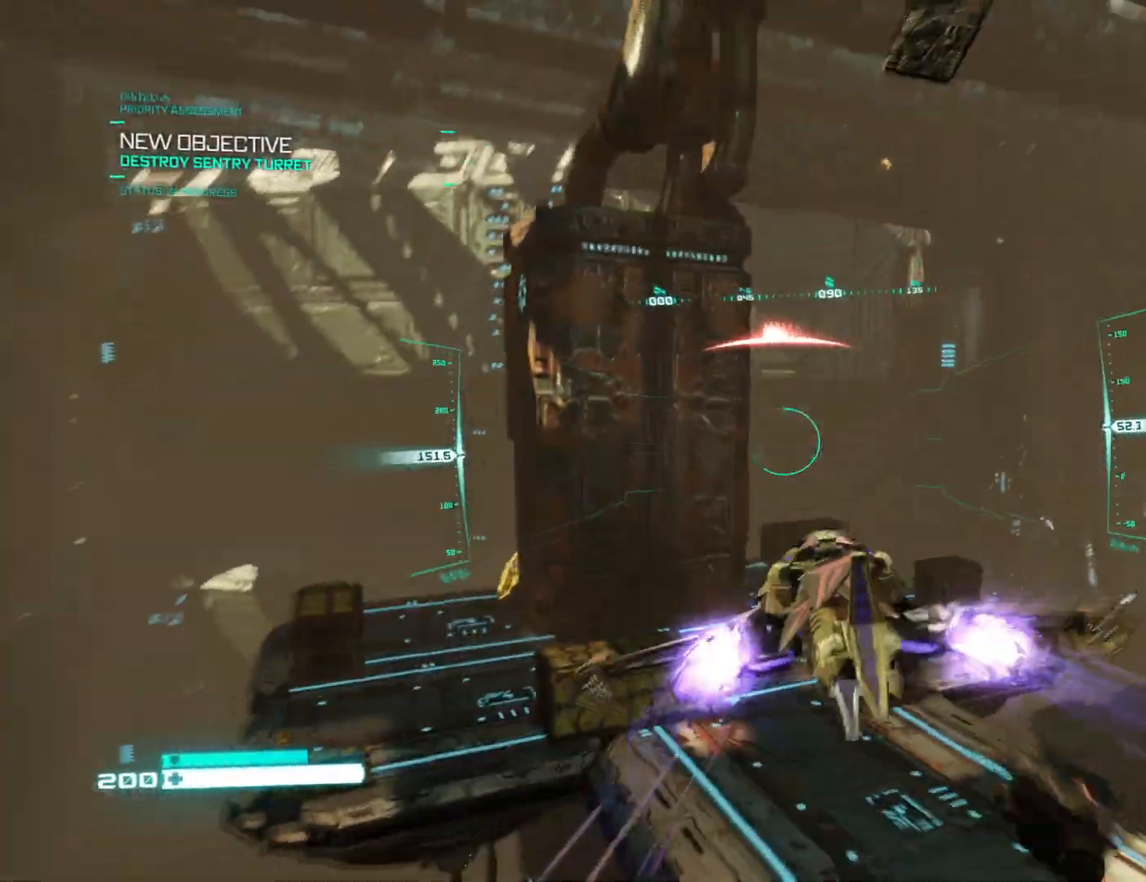
{"buttons": ["L3"], "left_stick": "up-left", "right_stick": "down", "events": [[133, "right_stick", "center"], [317, "right_stick", "down-left"], [333, "L3", "down"], [367, "left_stick", "up-left"], [417, "right_stick", "down"], [500, "L2", "up"]]}
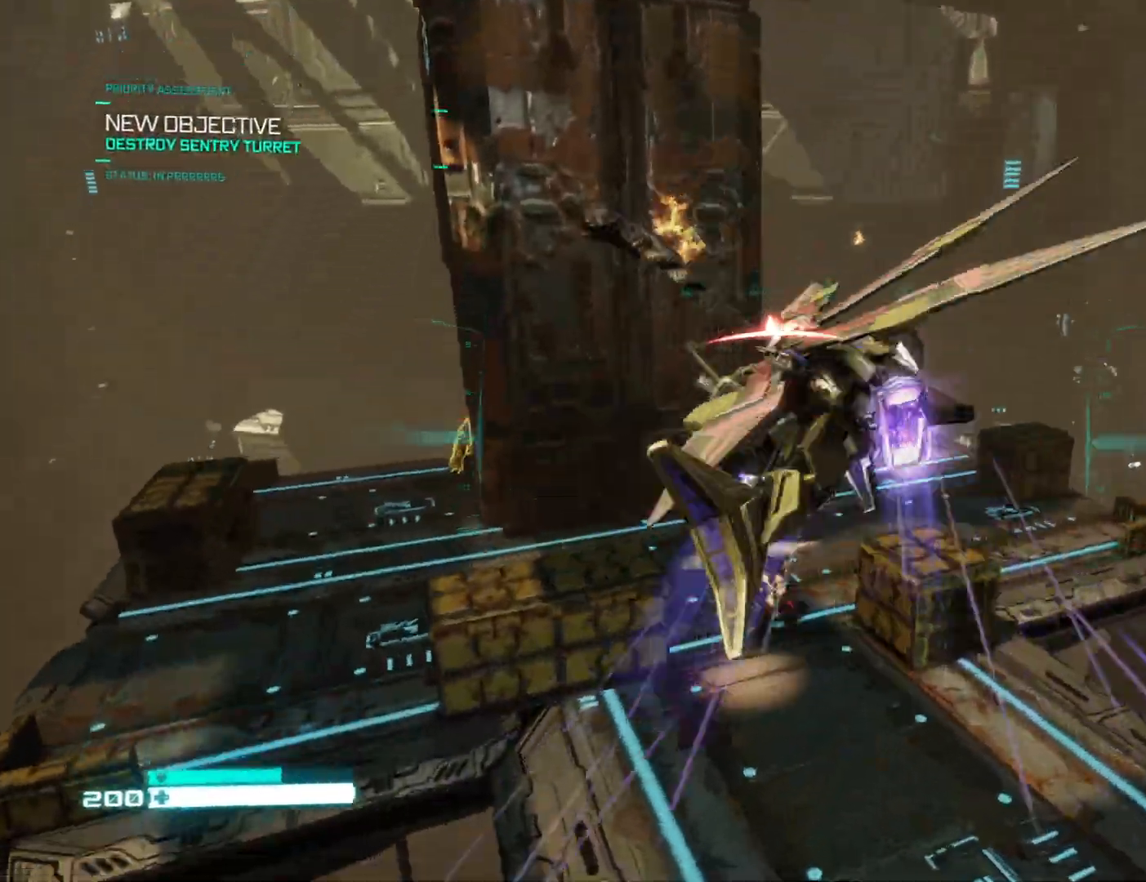
{"buttons": [], "left_stick": "up", "right_stick": "right", "events": [[33, "L3", "up"], [33, "R1", "down"], [50, "left_stick", "up"], [150, "R1", "up"], [233, "R1", "down"], [283, "R1", "up"], [283, "right_stick", "center"], [333, "right_stick", "right"]]}
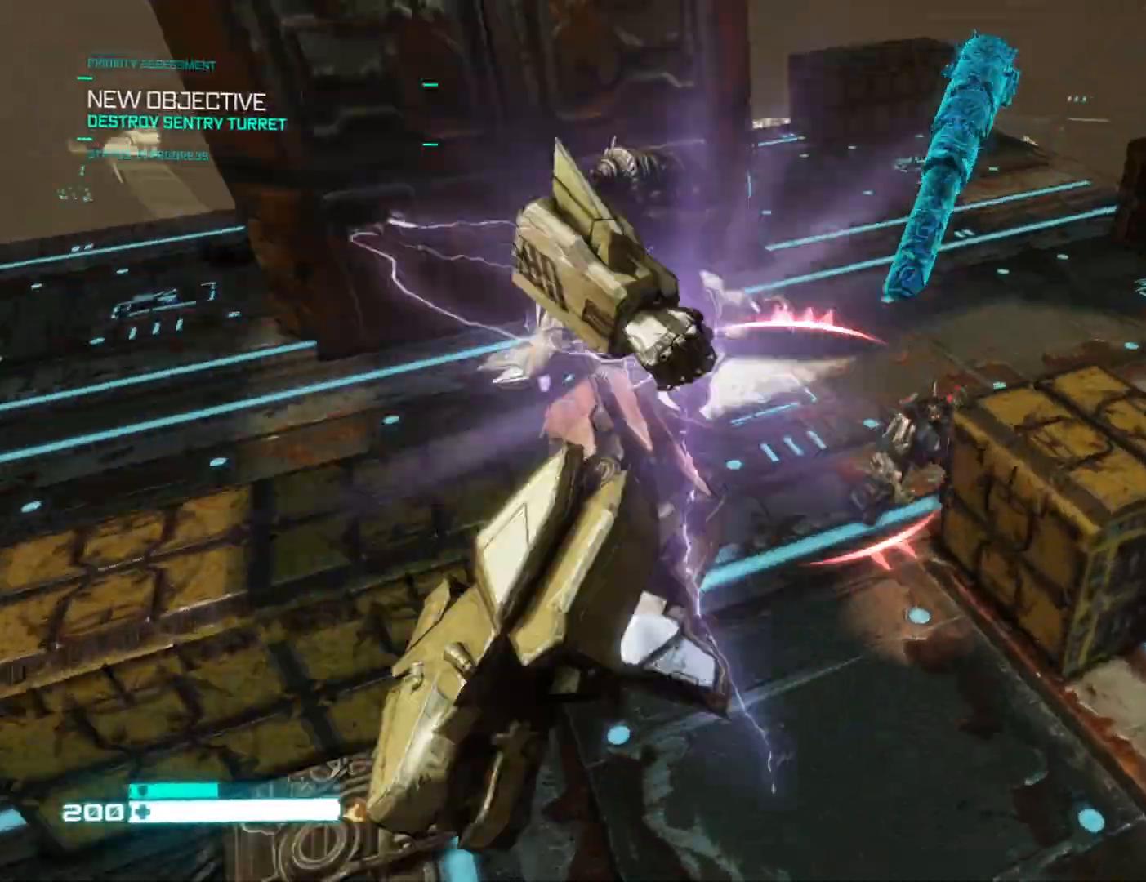
{"buttons": [], "left_stick": "up-left", "right_stick": "left", "events": [[83, "right_stick", "center"], [333, "right_stick", "left"], [433, "left_stick", "up-left"]]}
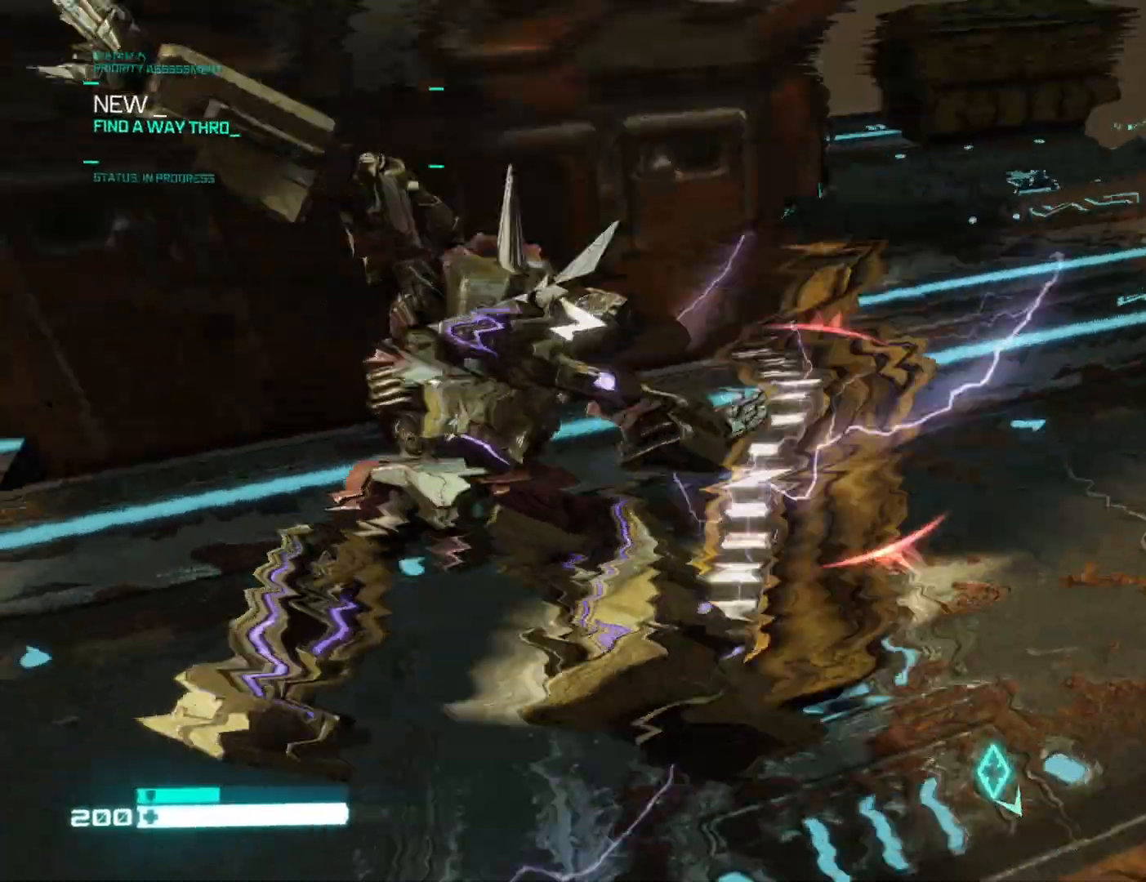
{"buttons": [], "left_stick": "up-right", "right_stick": "left", "events": [[300, "left_stick", "up"], [483, "left_stick", "up-right"]]}
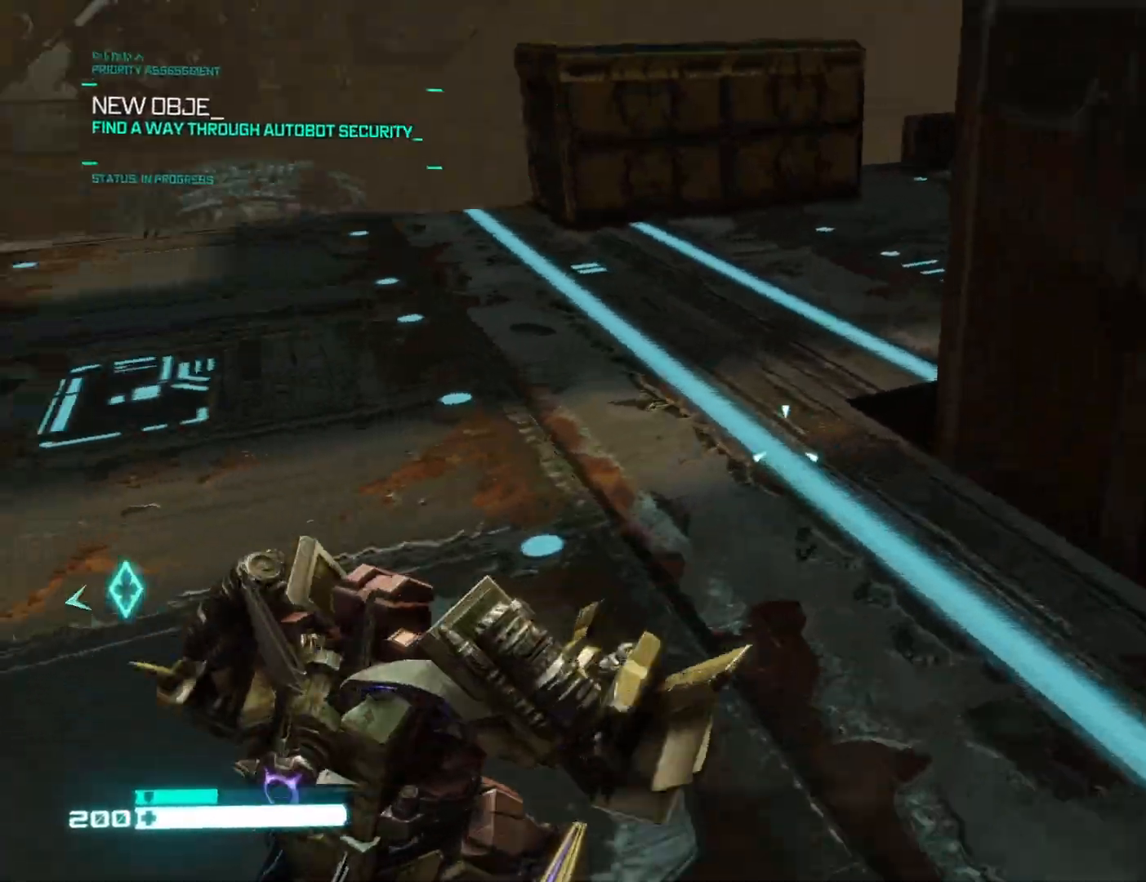
{"buttons": [], "left_stick": "up", "right_stick": "left", "events": [[333, "left_stick", "up"]]}
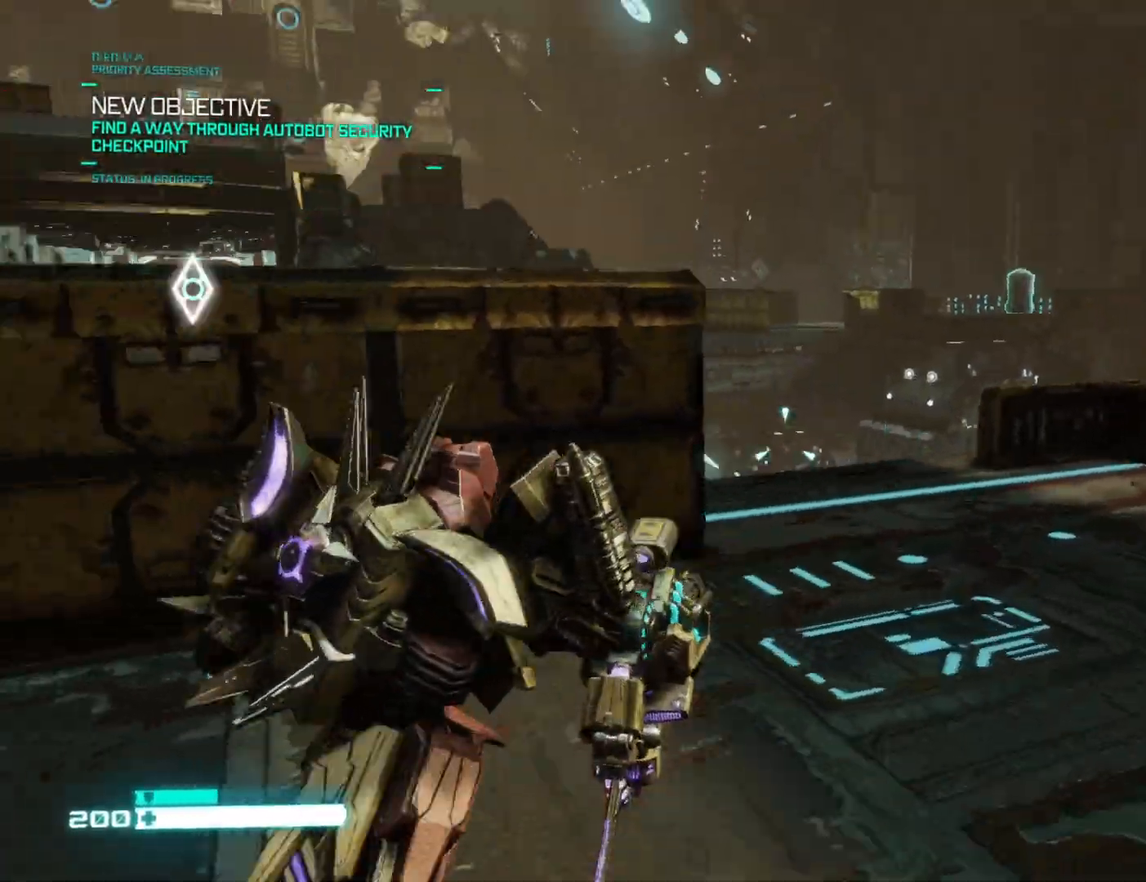
{"buttons": ["X"], "left_stick": "up-right", "right_stick": "center", "events": [[233, "left_stick", "up-right"], [267, "right_stick", "center"], [450, "X", "down"]]}
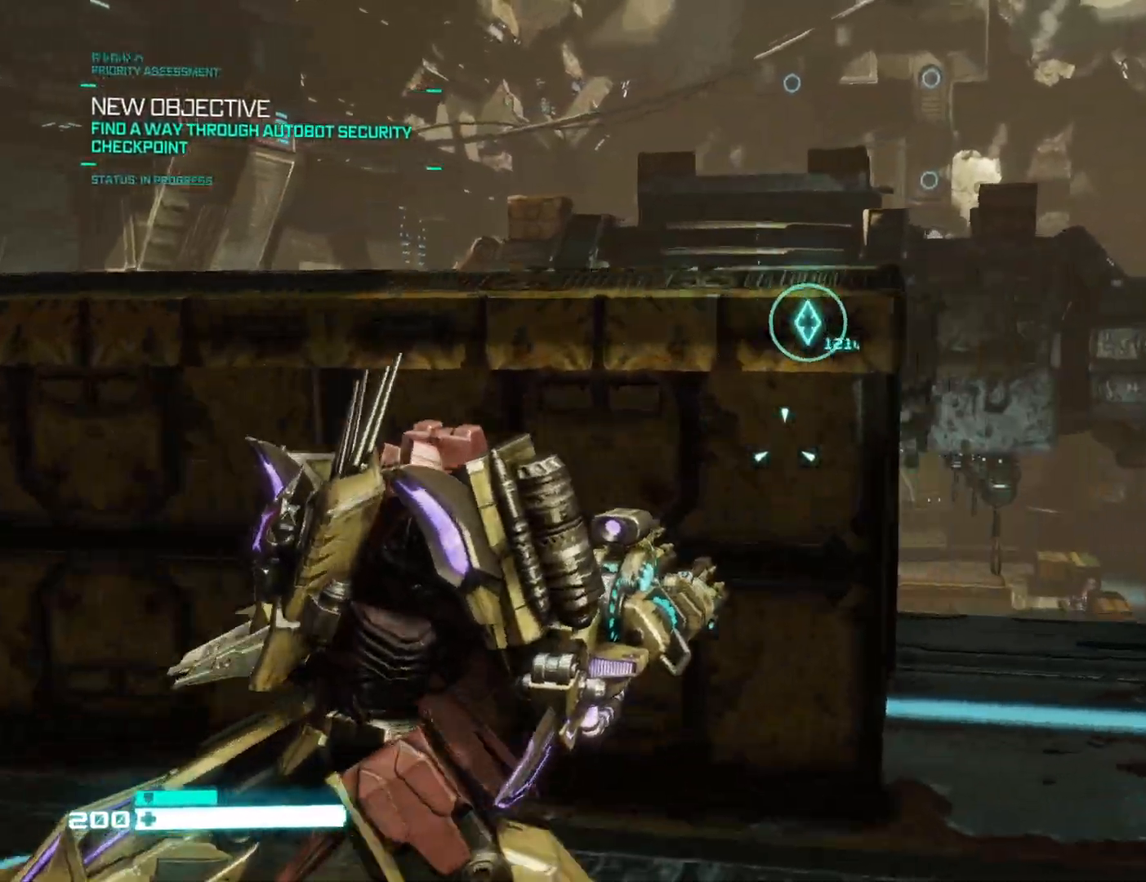
{"buttons": [], "left_stick": "left", "right_stick": "left", "events": [[133, "X", "up"], [133, "left_stick", "center"], [333, "left_stick", "left"], [367, "right_stick", "left"]]}
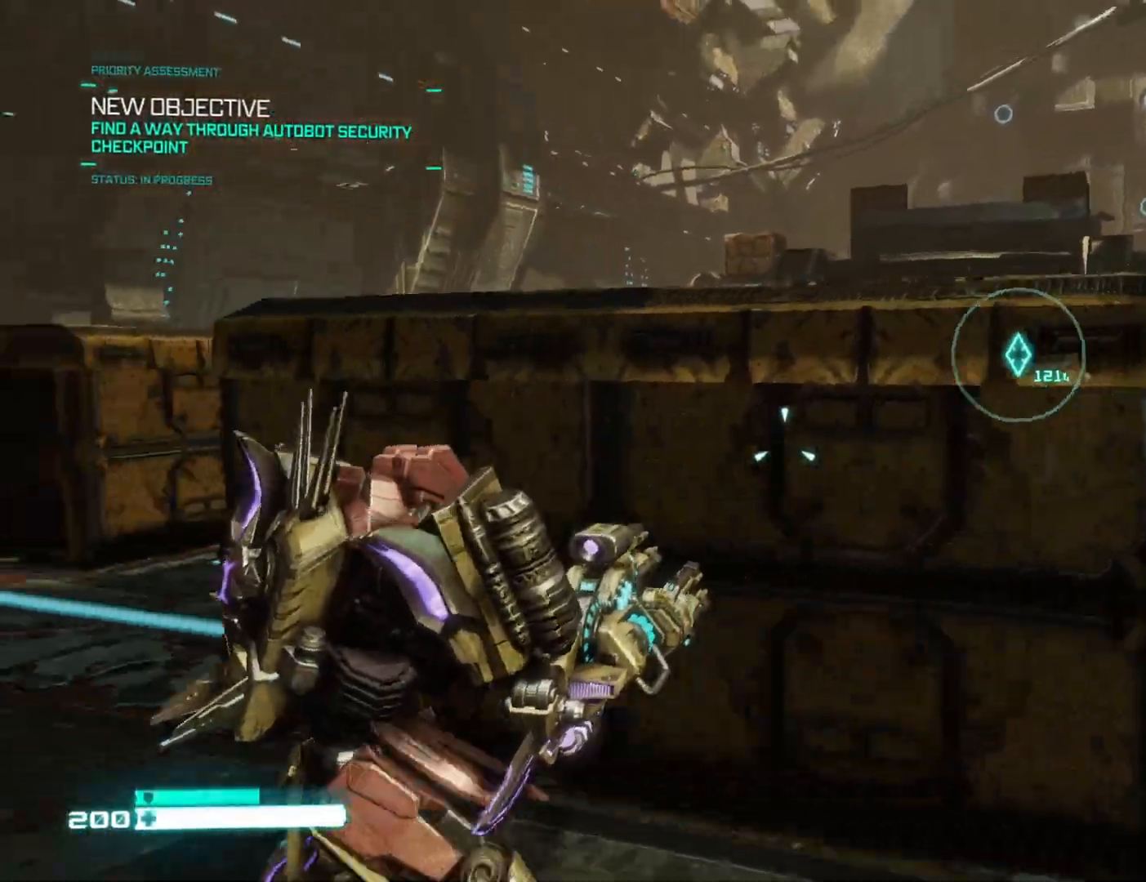
{"buttons": ["B"], "left_stick": "up", "right_stick": "center", "events": [[117, "right_stick", "center"], [267, "left_stick", "center"], [317, "left_stick", "right"], [383, "B", "down"], [467, "left_stick", "up"]]}
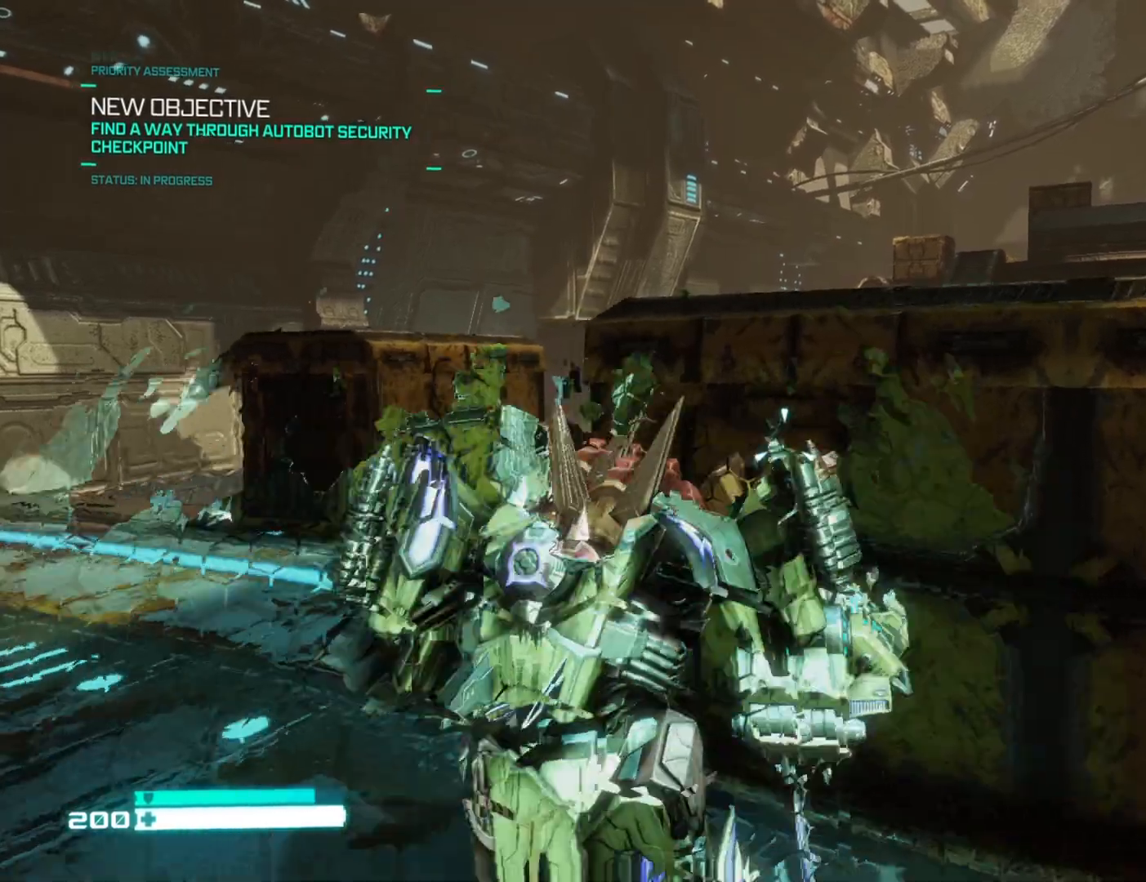
{"buttons": ["B"], "left_stick": "center", "right_stick": "center", "events": [[33, "B", "up"], [167, "left_stick", "up-left"], [167, "right_stick", "right"], [367, "left_stick", "left"], [383, "right_stick", "center"], [500, "B", "down"], [500, "left_stick", "center"]]}
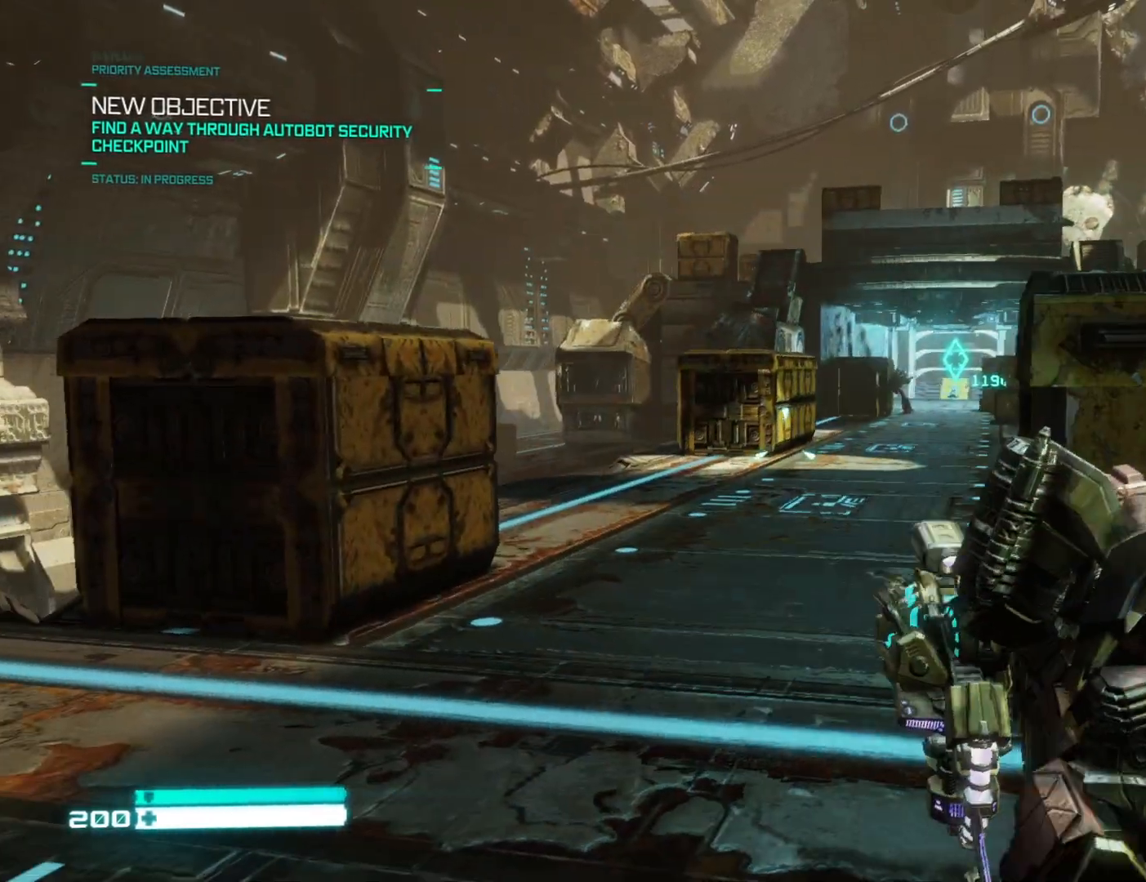
{"buttons": [], "left_stick": "center", "right_stick": "up-right", "events": [[117, "B", "up"], [367, "right_stick", "up-right"]]}
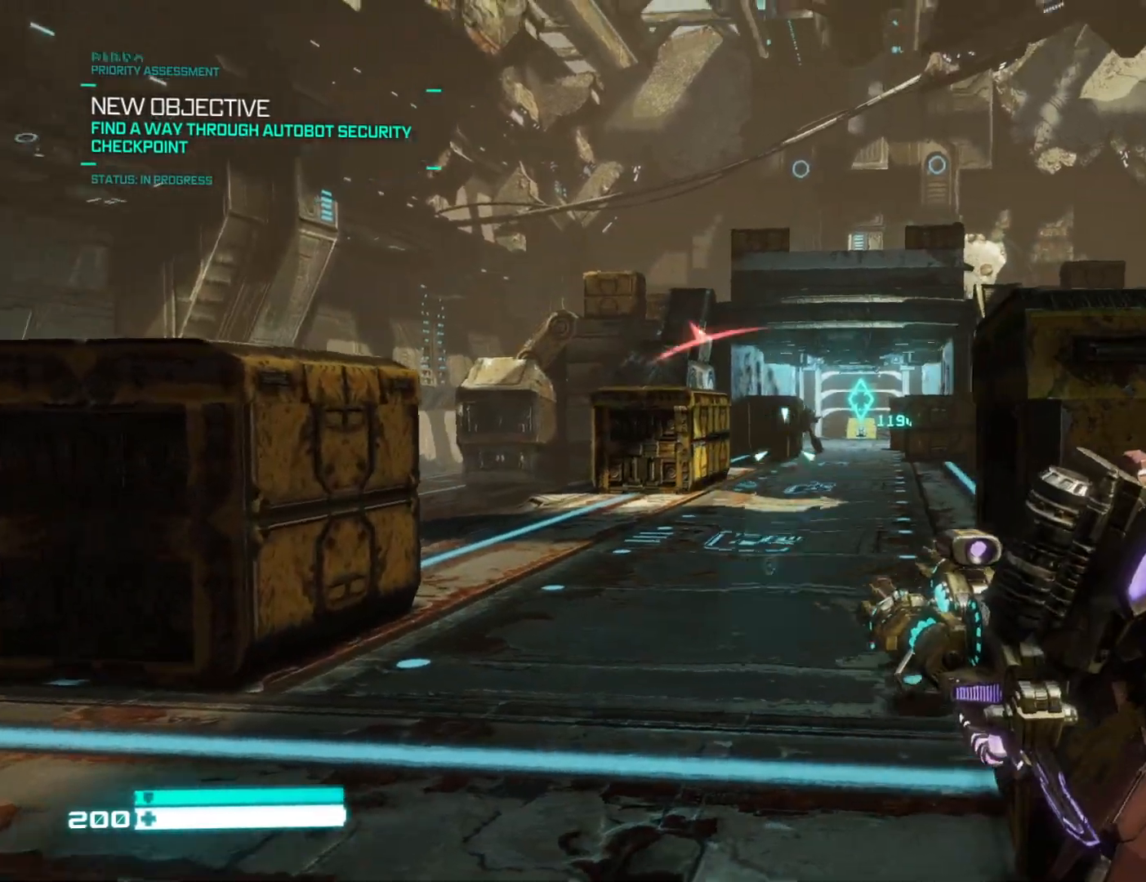
{"buttons": ["L2", "R2"], "left_stick": "center", "right_stick": "center", "events": [[67, "L2", "down"], [83, "right_stick", "center"], [300, "R2", "down"], [350, "right_stick", "down-right"], [450, "right_stick", "center"]]}
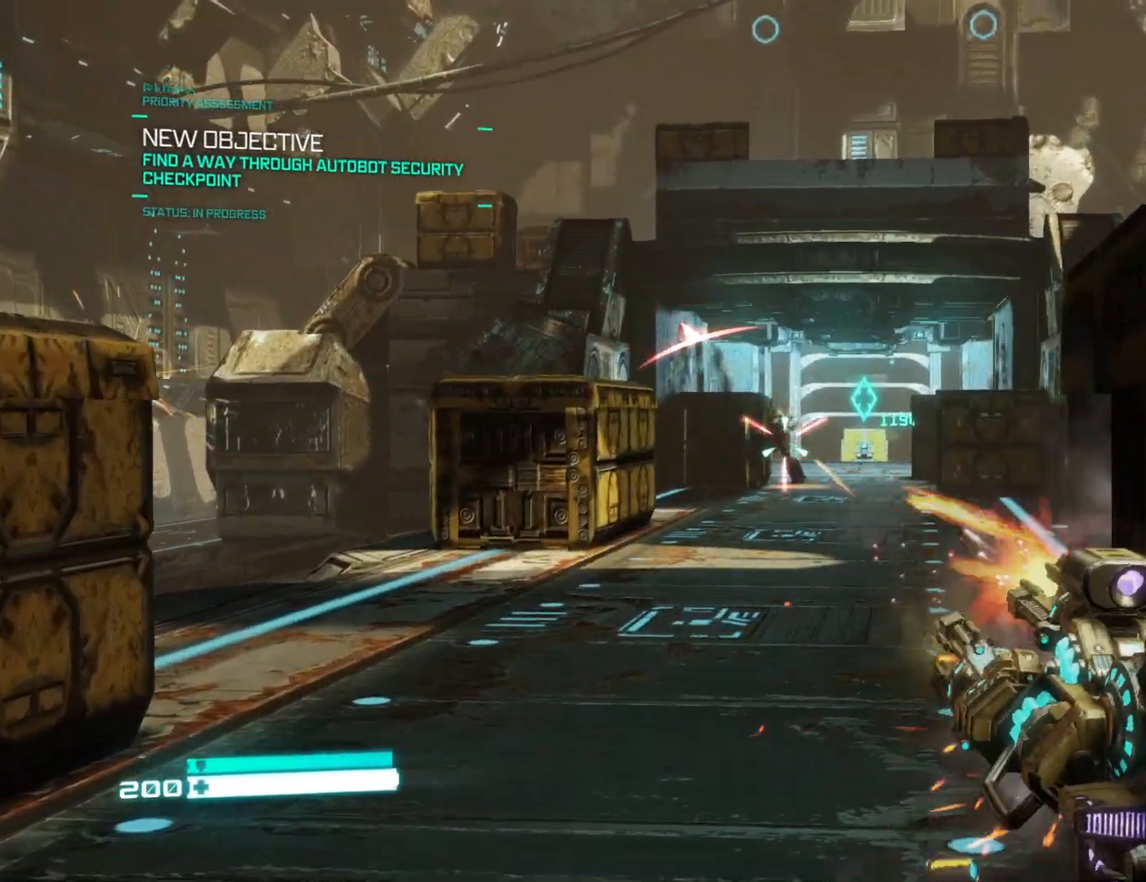
{"buttons": ["L2", "R2"], "left_stick": "center", "right_stick": "center", "events": [[283, "right_stick", "up-left"], [400, "right_stick", "center"]]}
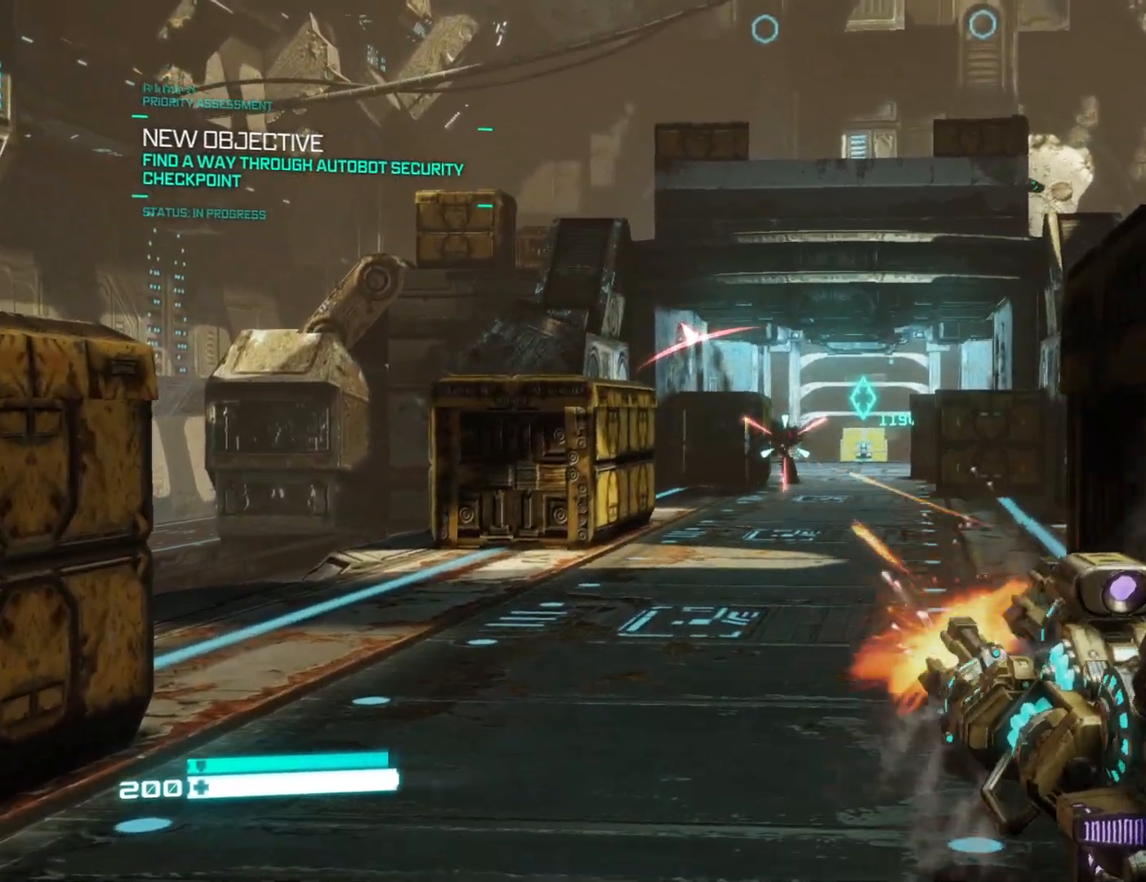
{"buttons": ["L2", "R2"], "left_stick": "center", "right_stick": "center", "events": [[83, "right_stick", "left"], [183, "right_stick", "center"]]}
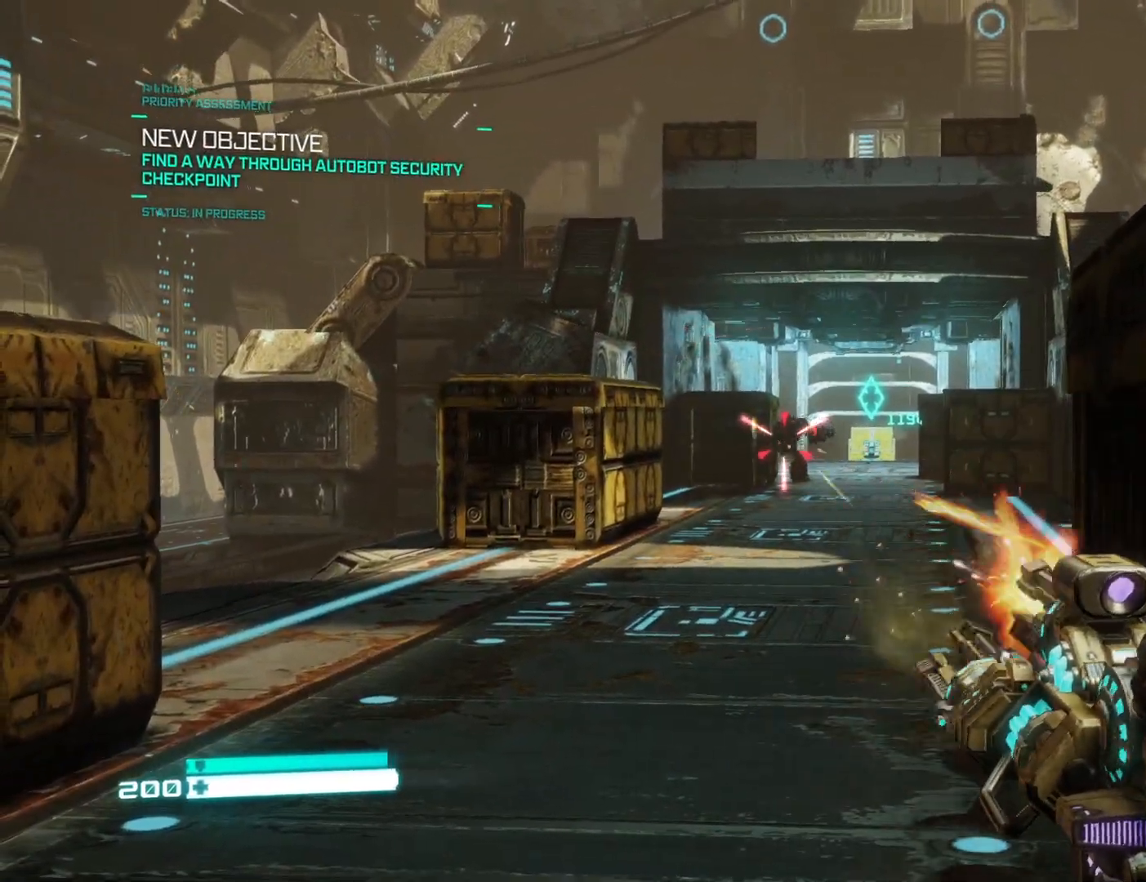
{"buttons": ["L2", "R2"], "left_stick": "center", "right_stick": "center", "events": [[33, "right_stick", "up-right"], [133, "right_stick", "center"], [283, "right_stick", "left"], [367, "right_stick", "center"]]}
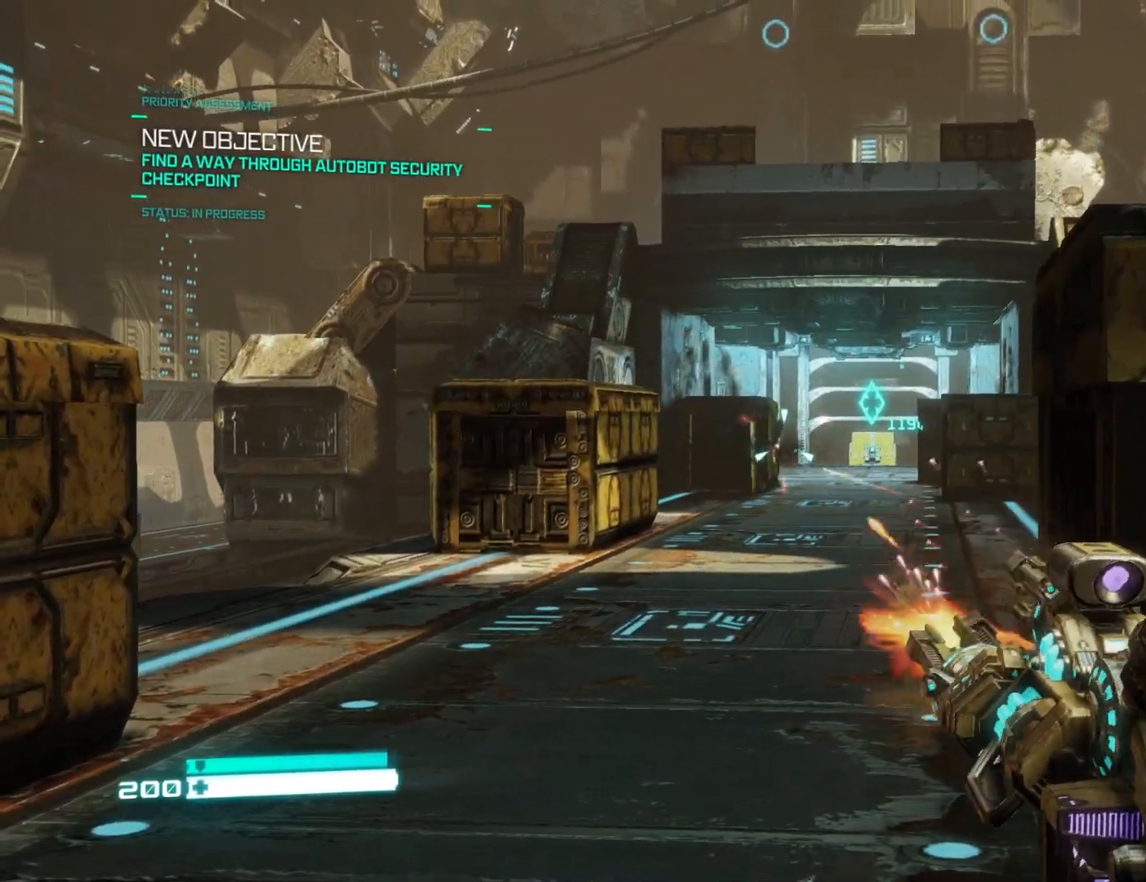
{"buttons": ["L2", "R2"], "left_stick": "center", "right_stick": "center", "events": [[133, "right_stick", "down-left"], [200, "right_stick", "center"]]}
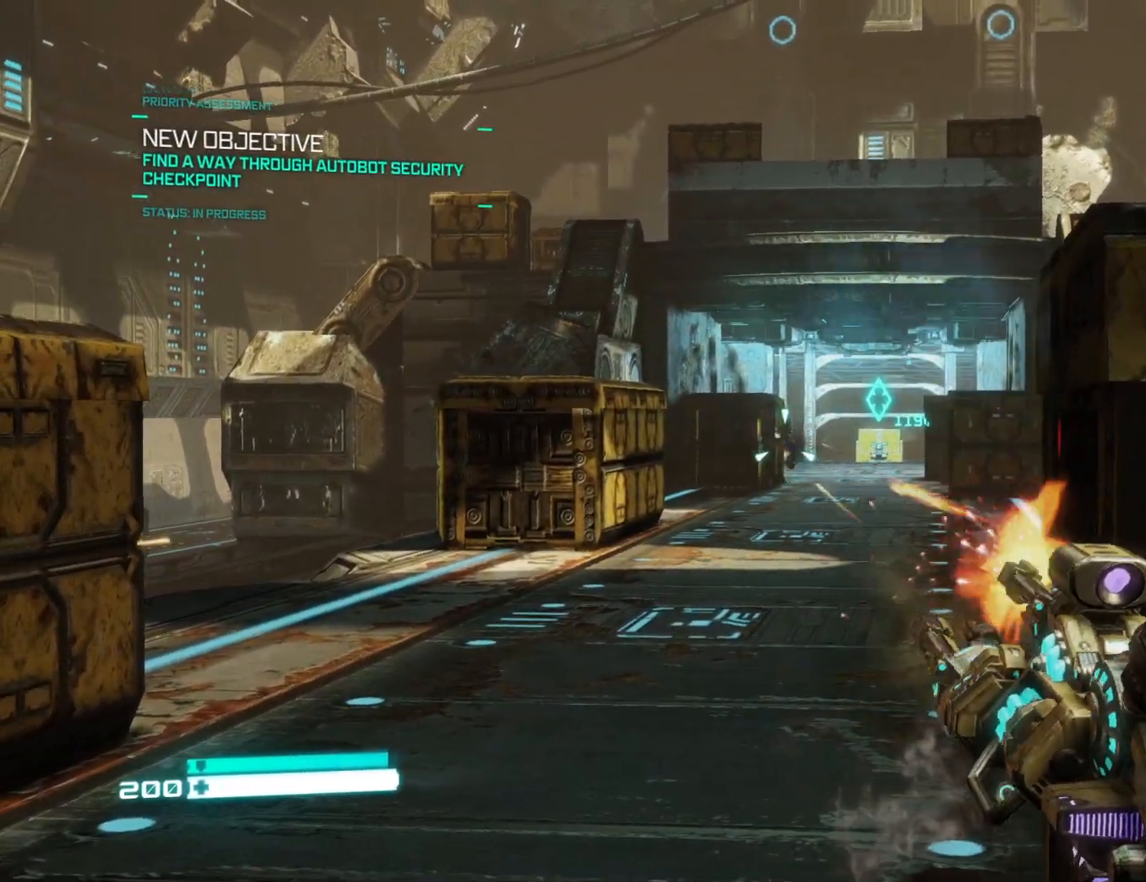
{"buttons": ["L2", "R2"], "left_stick": "right", "right_stick": "center", "events": [[483, "left_stick", "right"]]}
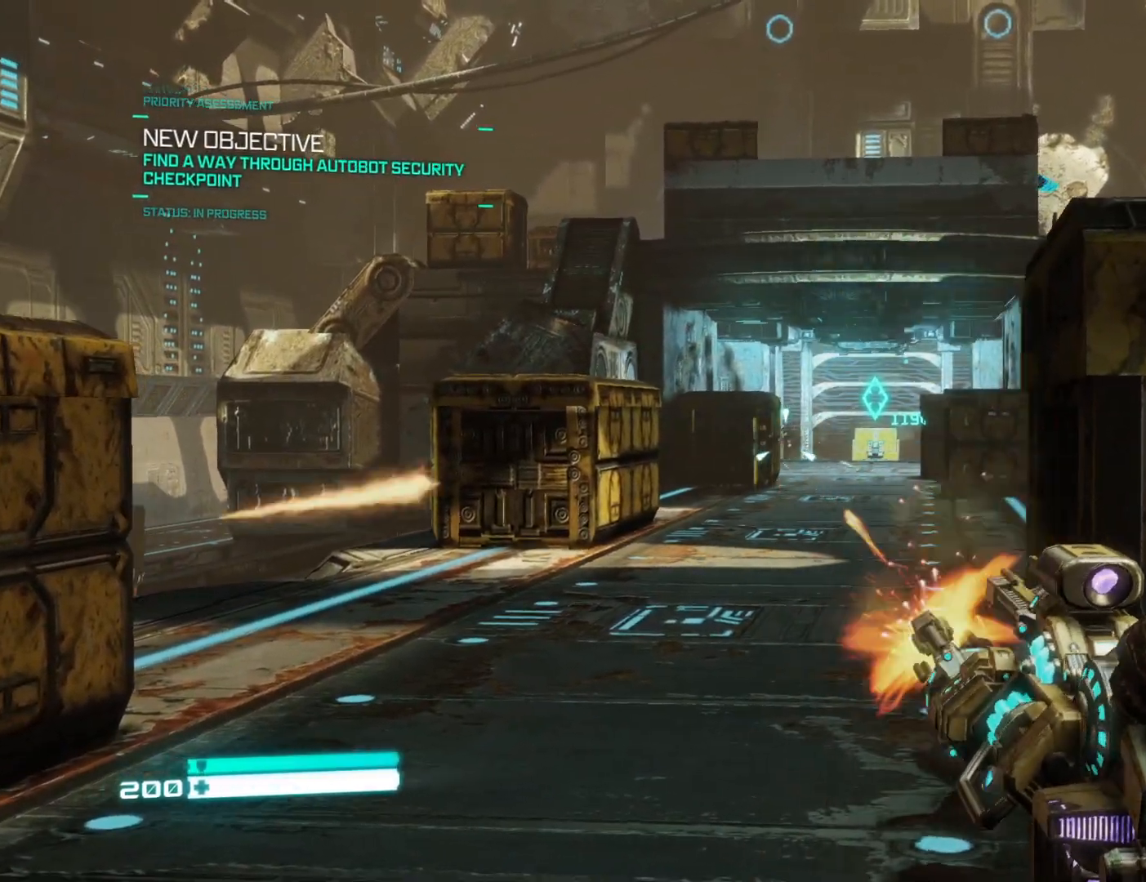
{"buttons": ["X"], "left_stick": "down-right", "right_stick": "center", "events": [[133, "left_stick", "center"], [317, "R2", "up"], [317, "X", "down"], [317, "left_stick", "down"], [367, "L2", "up"], [367, "X", "up"], [400, "left_stick", "down-right"], [450, "X", "down"]]}
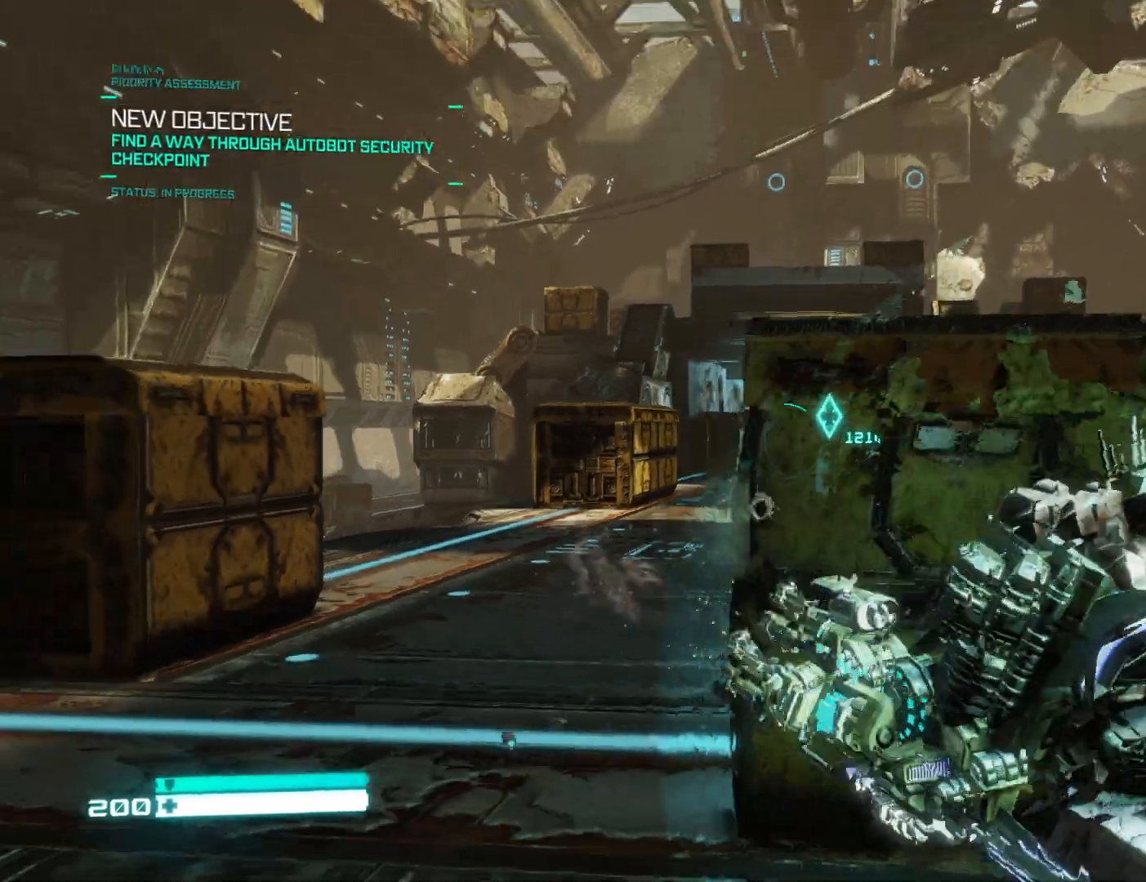
{"buttons": [], "left_stick": "right", "right_stick": "left", "events": [[33, "left_stick", "right"], [150, "X", "up"], [267, "right_stick", "left"]]}
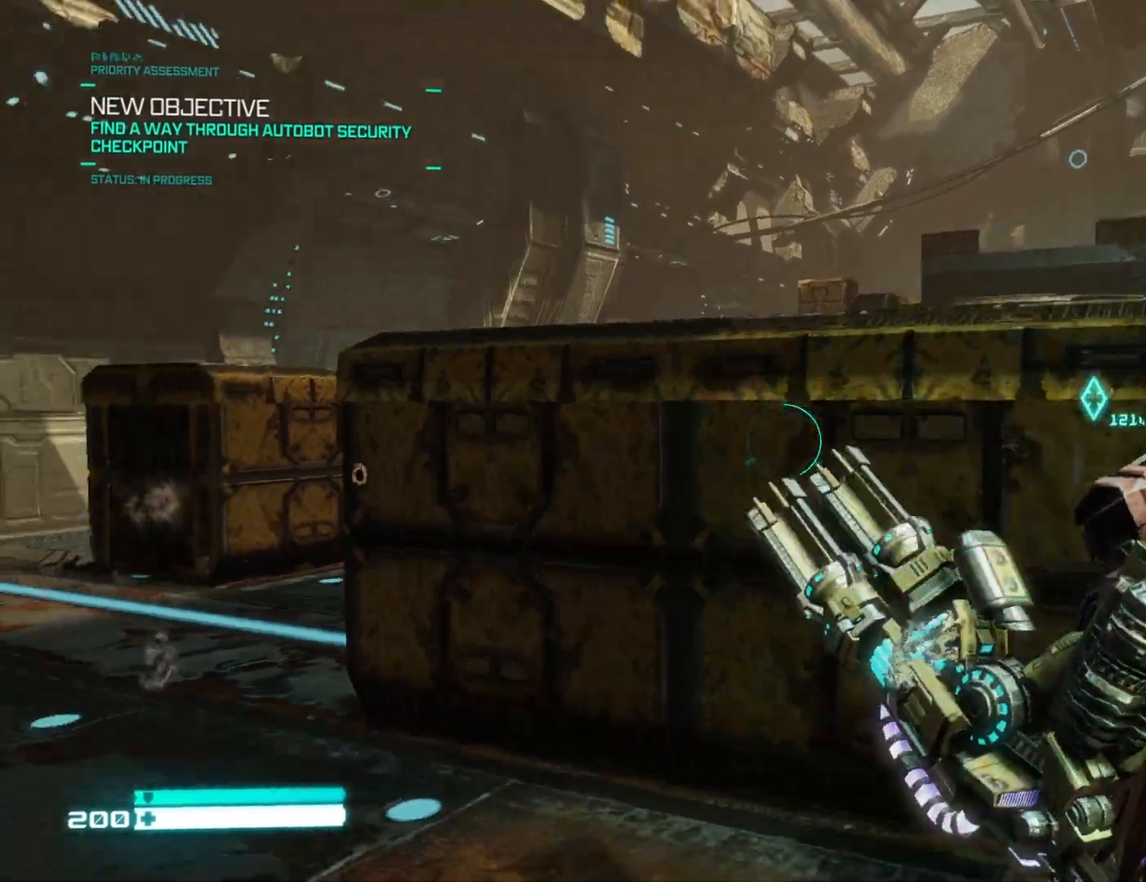
{"buttons": [], "left_stick": "center", "right_stick": "center", "events": [[133, "left_stick", "center"], [267, "left_stick", "right"], [383, "left_stick", "center"], [383, "right_stick", "center"]]}
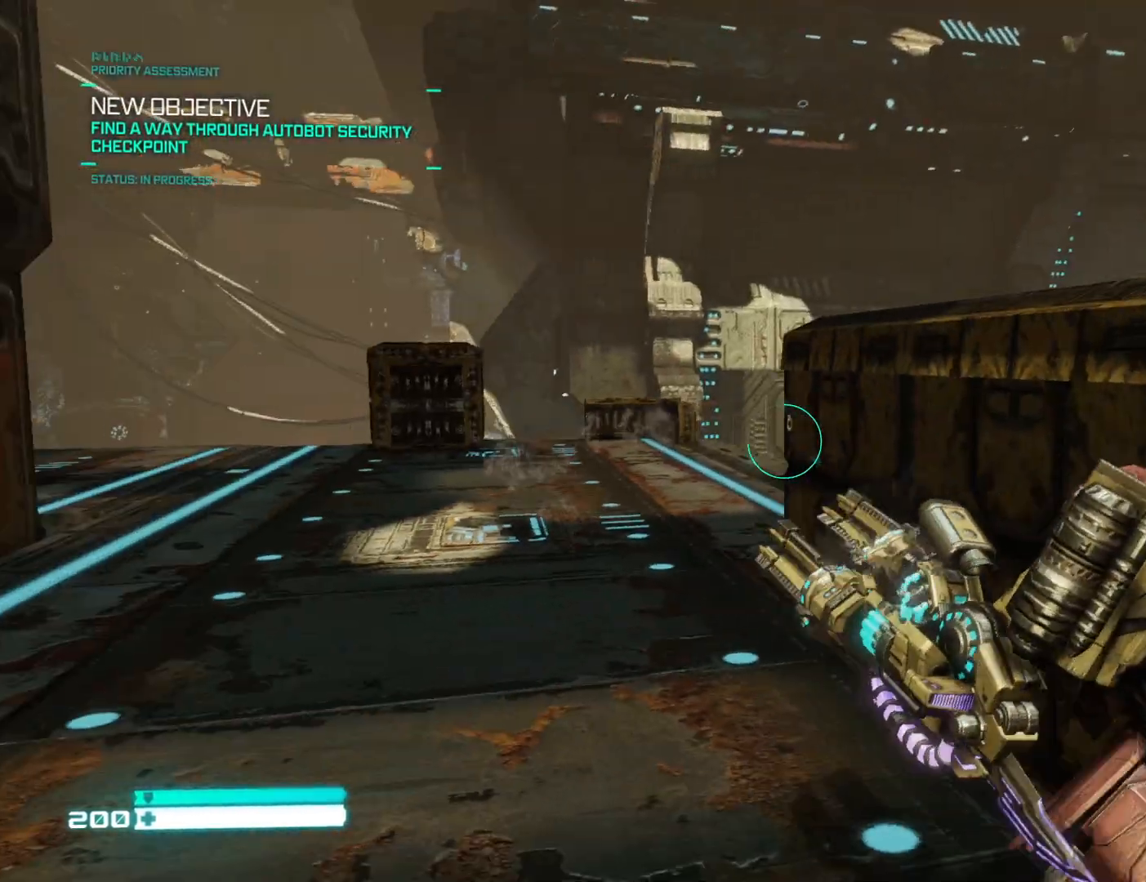
{"buttons": [], "left_stick": "left", "right_stick": "center", "events": [[150, "right_stick", "up-left"], [217, "left_stick", "left"], [233, "right_stick", "center"]]}
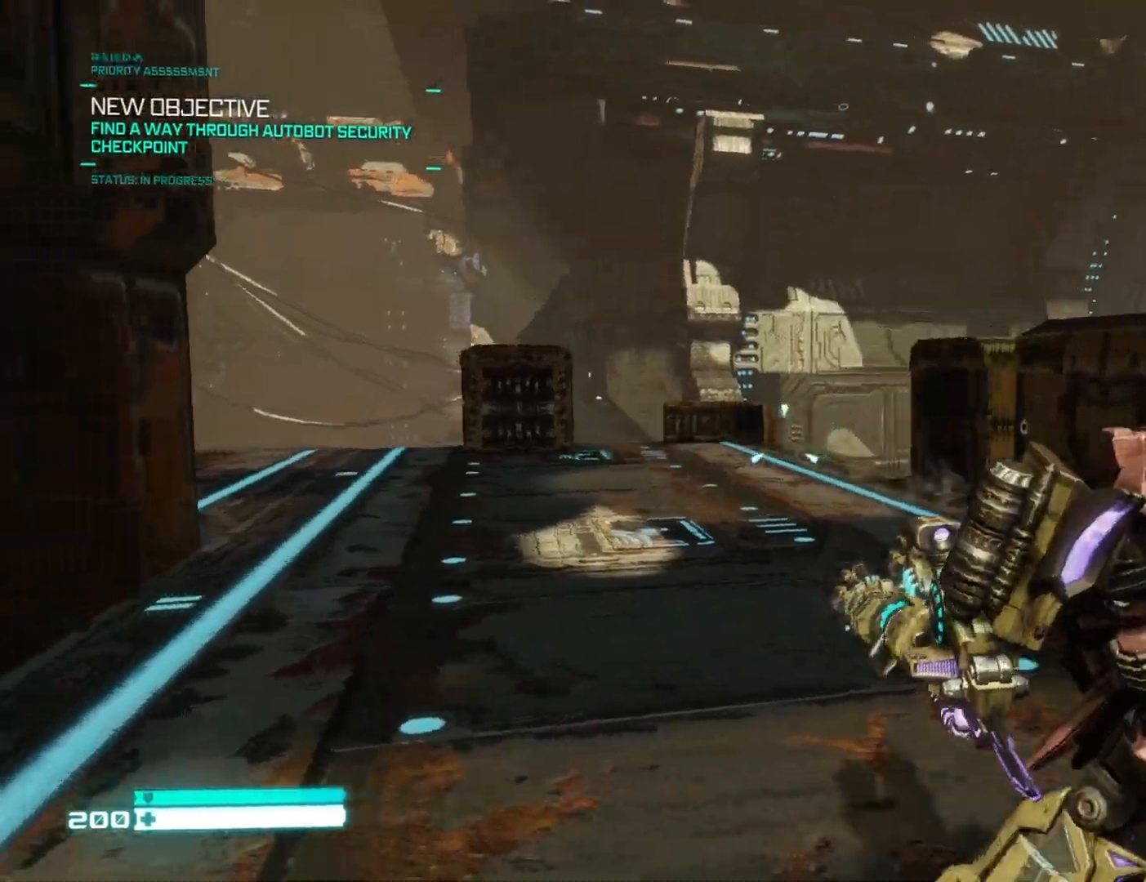
{"buttons": [], "left_stick": "up", "right_stick": "center", "events": [[33, "left_stick", "up-left"], [67, "B", "down"], [200, "B", "up"], [300, "B", "down"], [300, "left_stick", "up"], [367, "B", "up"]]}
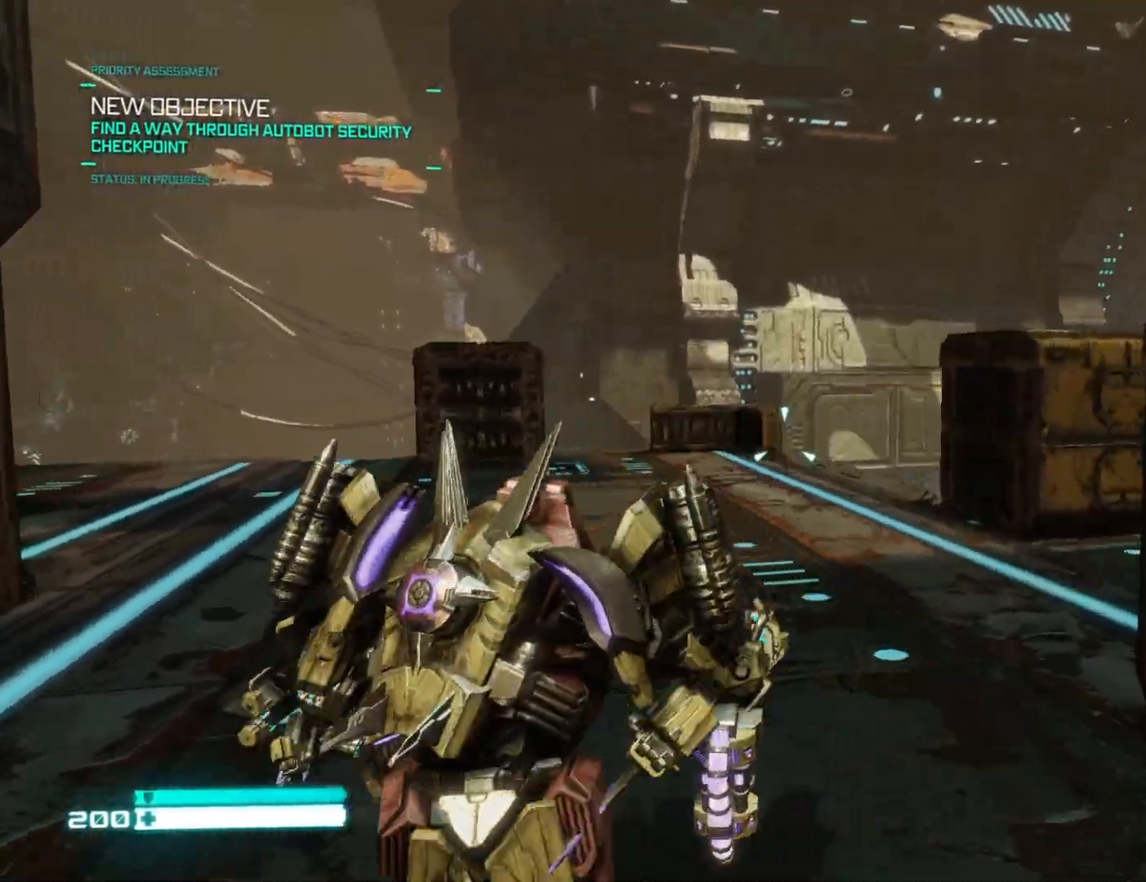
{"buttons": [], "left_stick": "up", "right_stick": "right", "events": [[83, "right_stick", "right"]]}
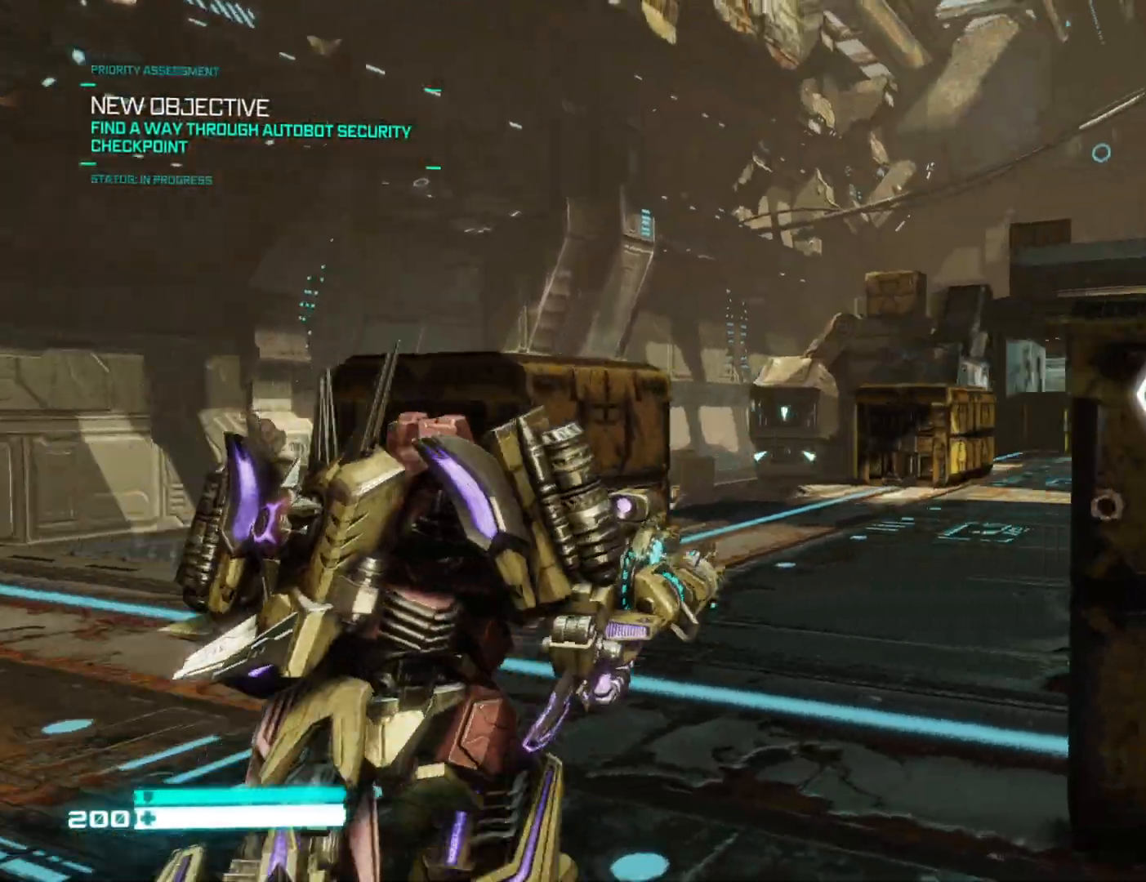
{"buttons": ["A"], "left_stick": "up", "right_stick": "center", "events": [[33, "right_stick", "up-right"], [133, "right_stick", "right"], [300, "right_stick", "center"], [500, "A", "down"]]}
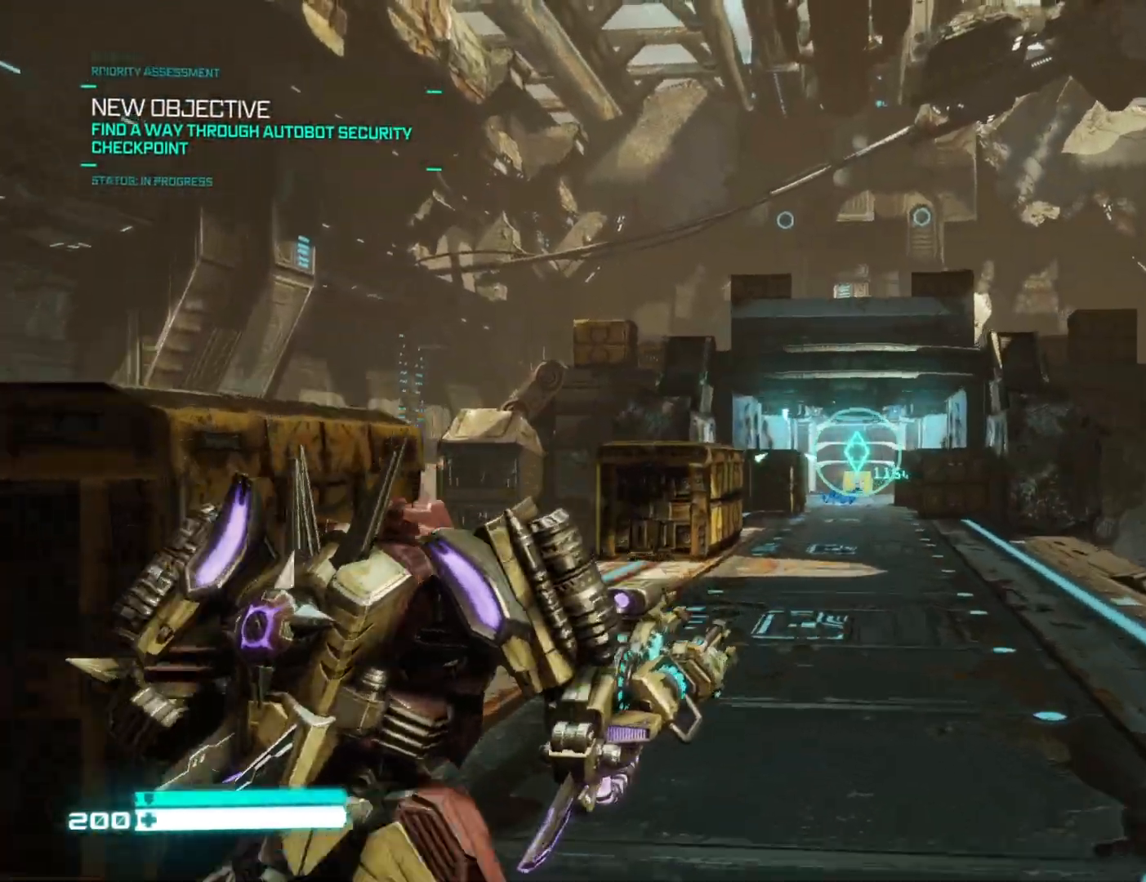
{"buttons": [], "left_stick": "up-right", "right_stick": "center", "events": [[283, "left_stick", "up-right"], [467, "A", "up"]]}
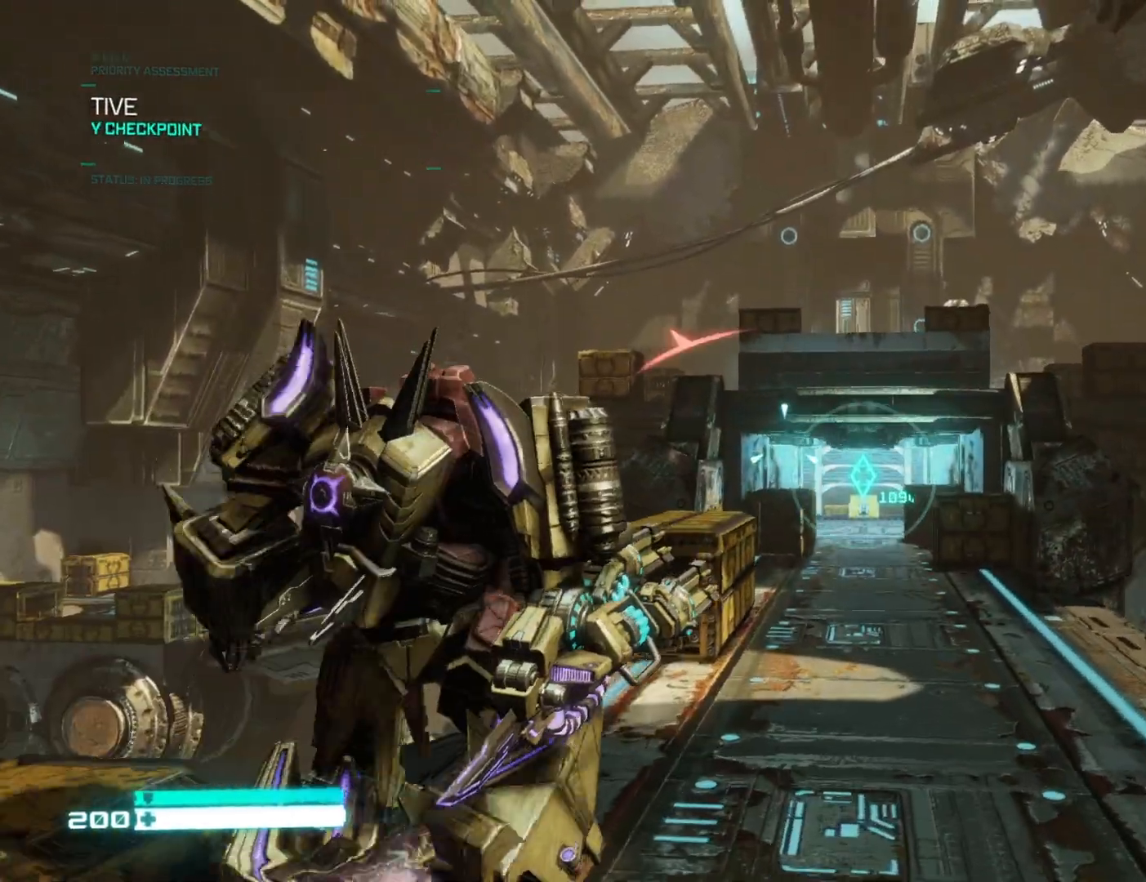
{"buttons": [], "left_stick": "up-right", "right_stick": "right", "events": [[117, "X", "down"], [200, "A", "down"], [217, "X", "up"], [350, "A", "up"], [483, "right_stick", "right"]]}
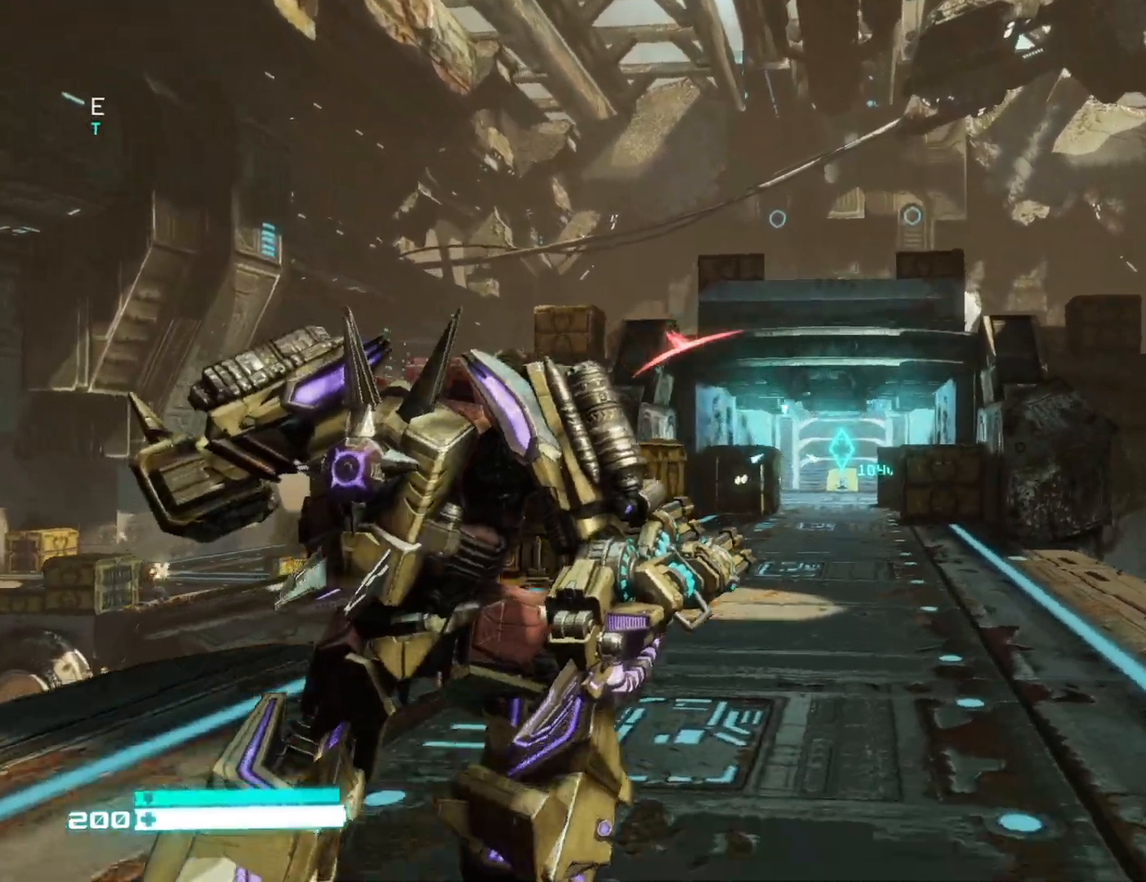
{"buttons": ["L1"], "left_stick": "up", "right_stick": "center", "events": [[100, "left_stick", "up"], [117, "right_stick", "center"], [200, "L1", "down"], [300, "right_stick", "down-left"], [483, "right_stick", "center"]]}